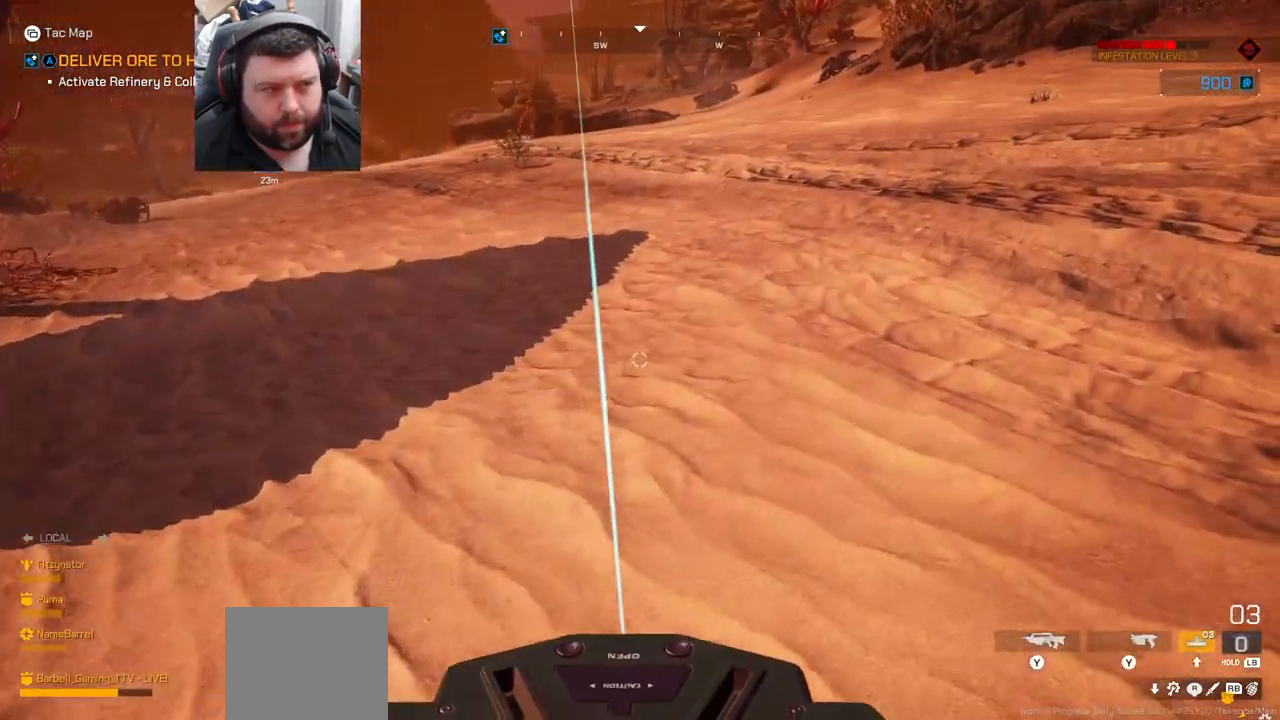
Gameplay with a controller (PlayStation layout); each line is a JSON object with the inputs held at the frame after it. "events" lists button and stick changes between this image and that frame as [ms after this image, input, new state], when the widget could be followed in between. Not read: L1.
{"buttons": [], "left_stick": "up-right", "right_stick": "center", "events": [[317, "right_stick", "right"], [400, "right_stick", "center"]]}
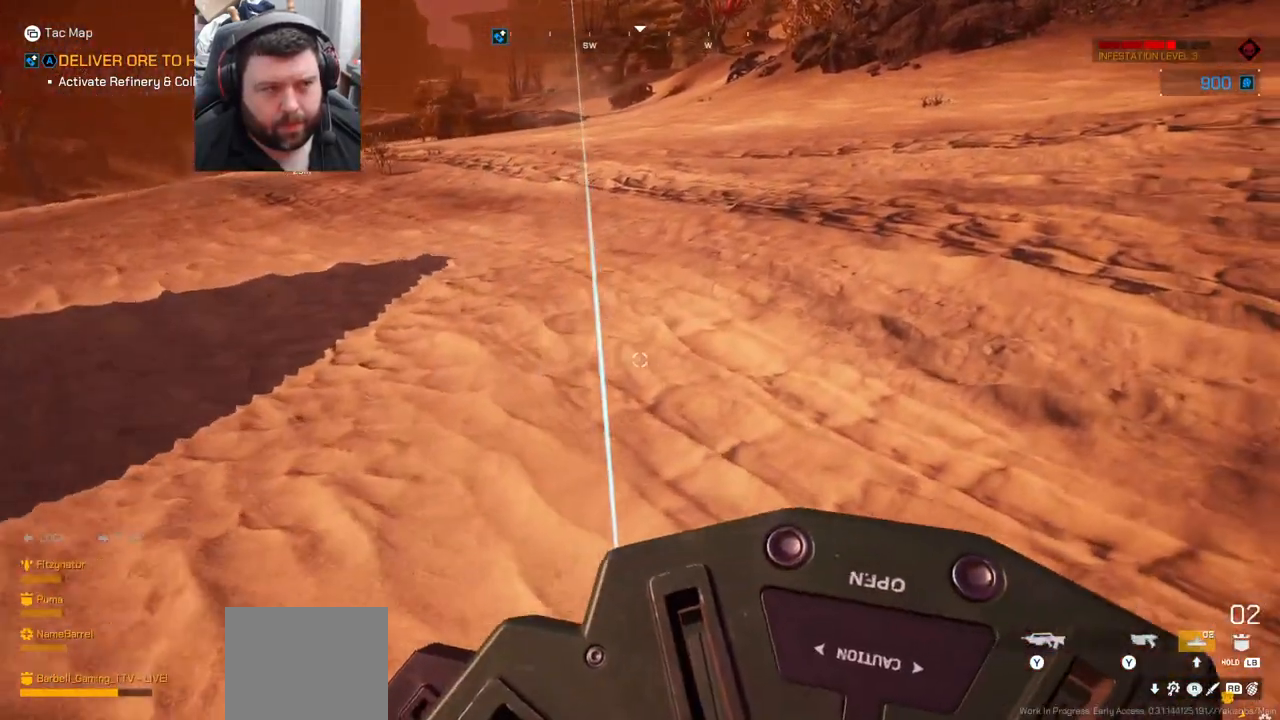
{"buttons": [], "left_stick": "up-right", "right_stick": "center", "events": [[83, "R2", "down"], [283, "R2", "up"]]}
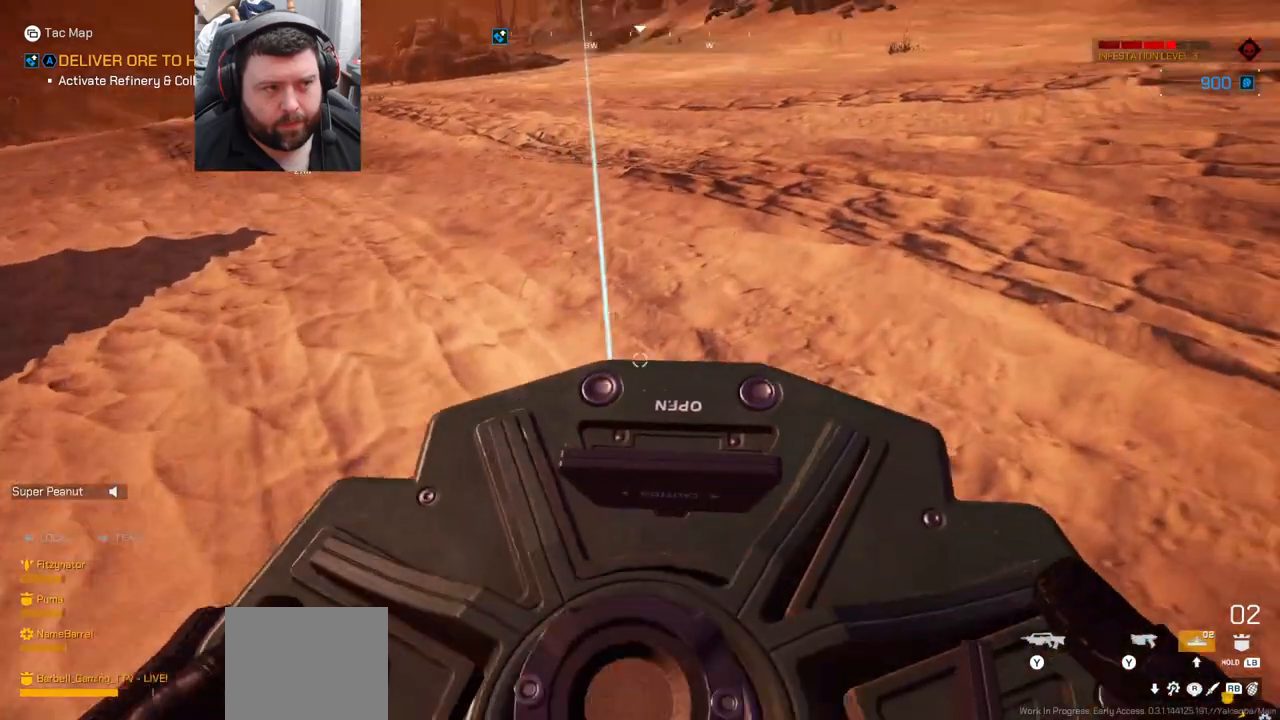
{"buttons": [], "left_stick": "up-right", "right_stick": "right", "events": [[450, "right_stick", "right"]]}
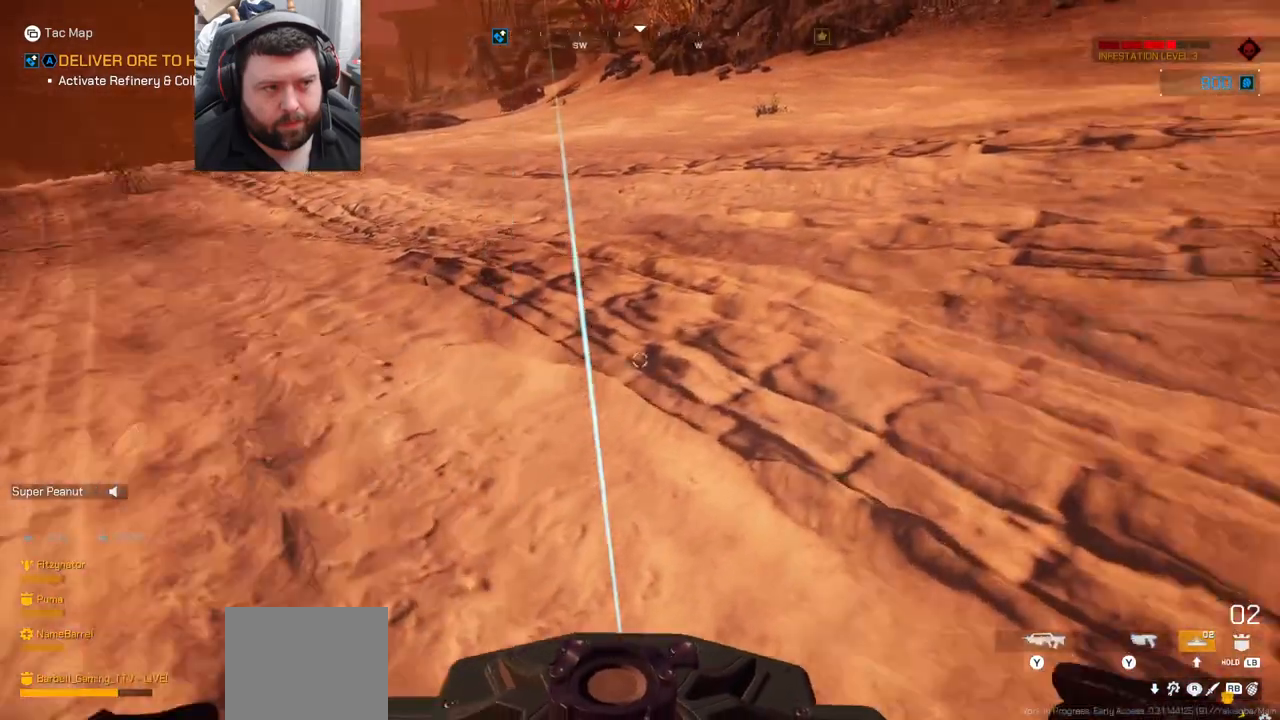
{"buttons": [], "left_stick": "up-right", "right_stick": "center", "events": [[200, "right_stick", "center"]]}
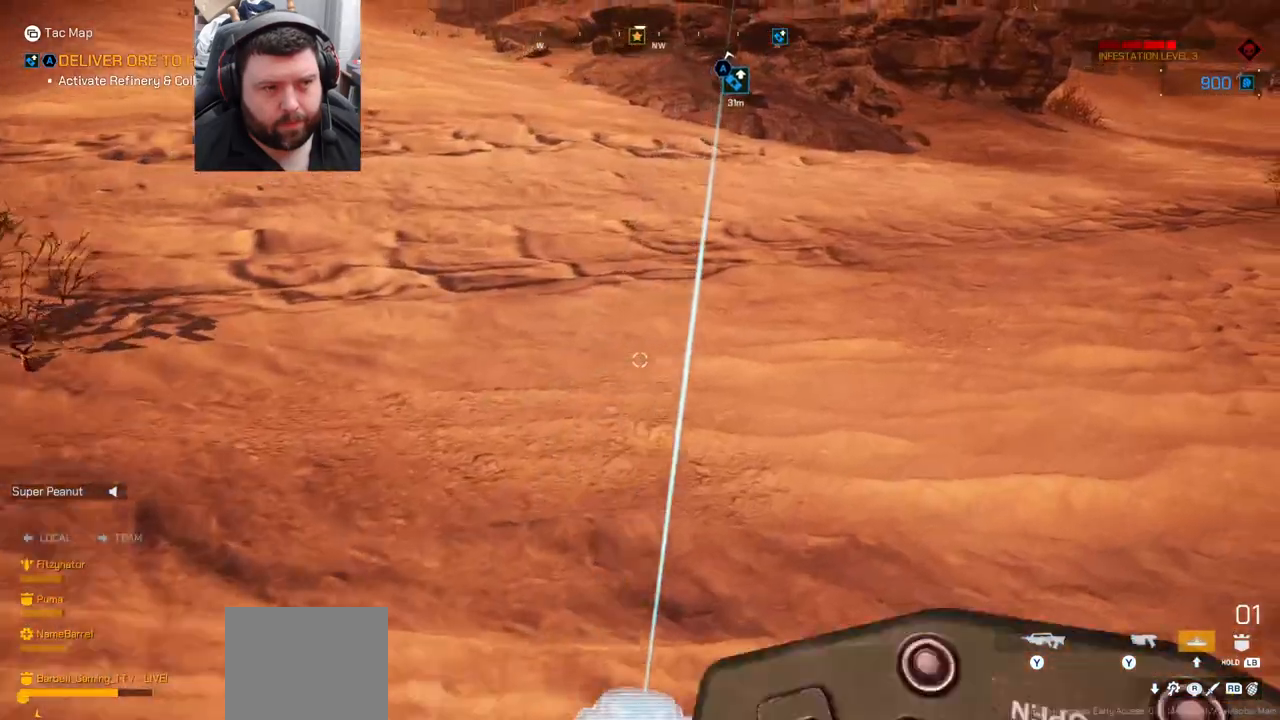
{"buttons": ["R2"], "left_stick": "up-right", "right_stick": "center", "events": [[367, "R2", "down"]]}
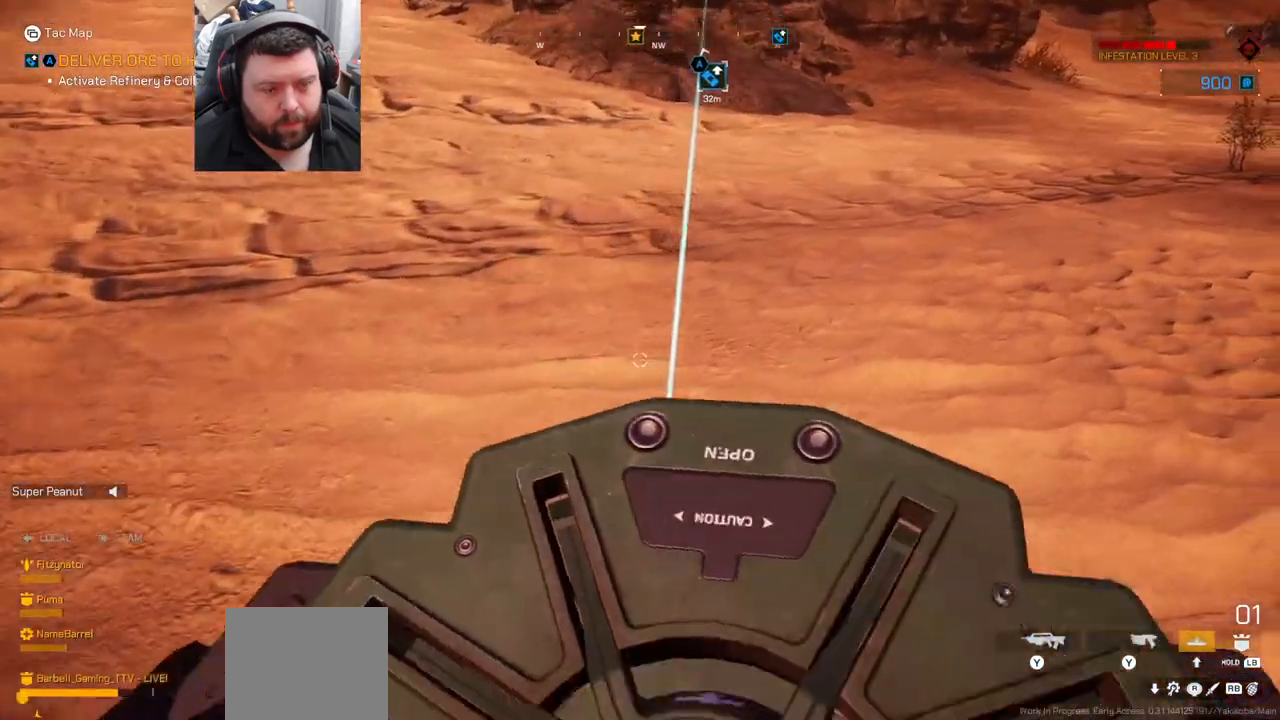
{"buttons": [], "left_stick": "up-right", "right_stick": "right", "events": [[17, "R2", "up"], [300, "right_stick", "right"]]}
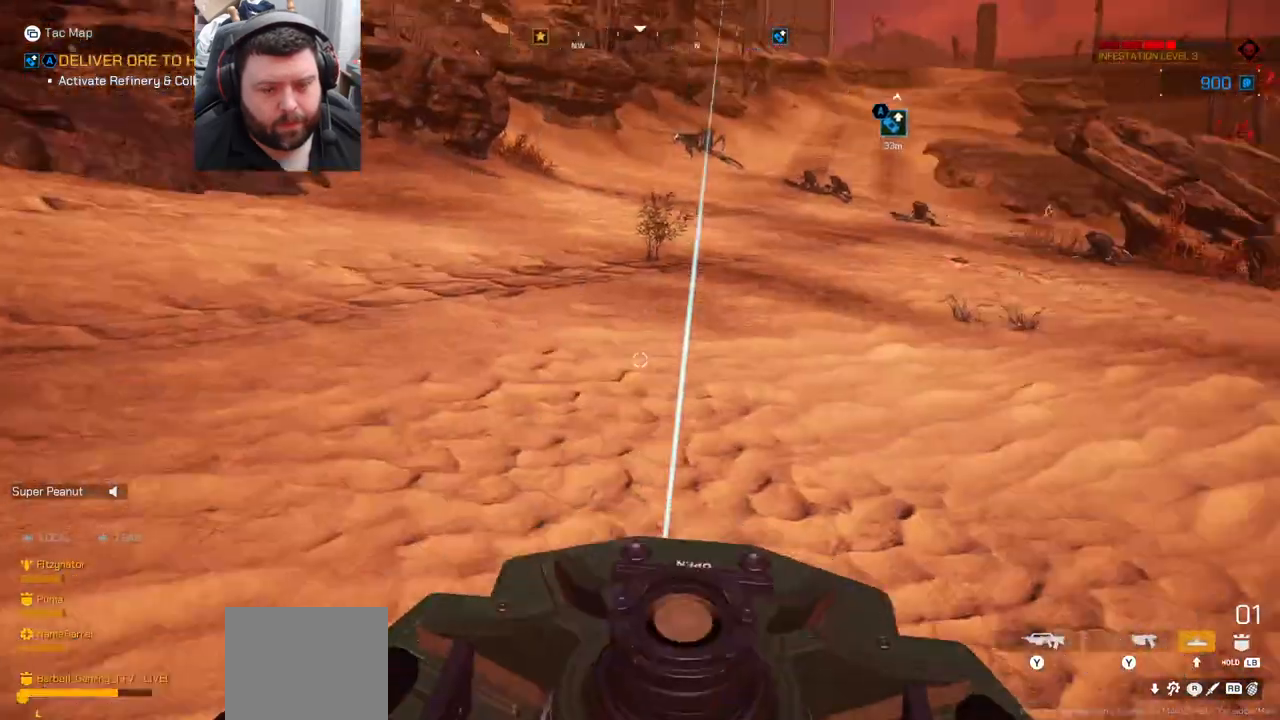
{"buttons": [], "left_stick": "up-right", "right_stick": "down-right", "events": [[67, "right_stick", "center"], [500, "right_stick", "down-right"]]}